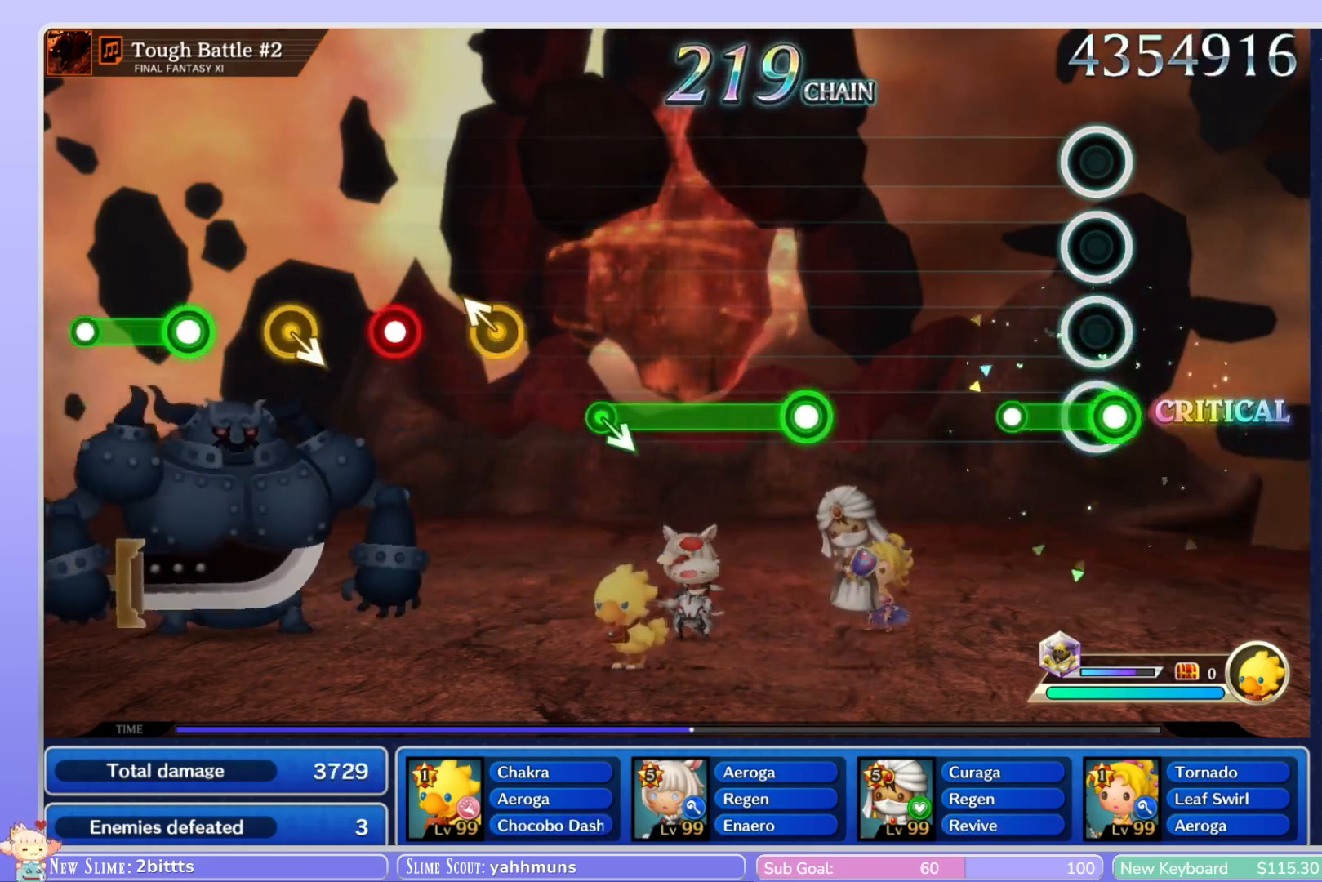
Gameplay with a controller (Nintendo layout); each line is a JSON object with the inputs held at the frame after it (dt_ms = milliseconds from this image to that frame). "events" lists button and stick changes between this image and that frame as [ms after this image, input, new state], when the widget could be followed in between. Not read: L3 R3 SELECT START.
{"dt_ms": 500, "buttons": [], "left_stick": "center", "right_stick": "center", "events": [[17, "R1", "down"], [217, "R1", "up"]]}
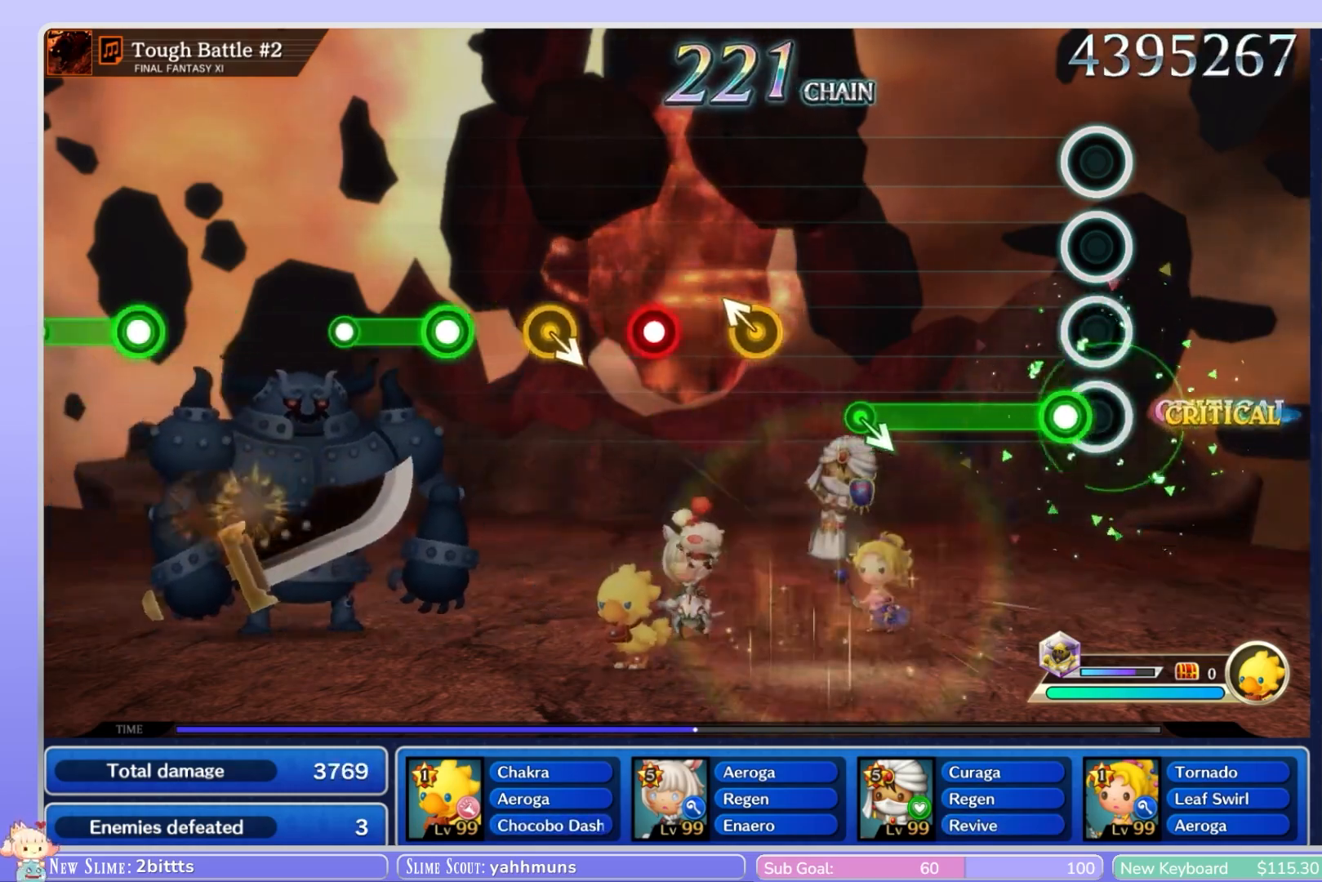
{"dt_ms": 1000, "buttons": [], "left_stick": "center", "right_stick": "center"}
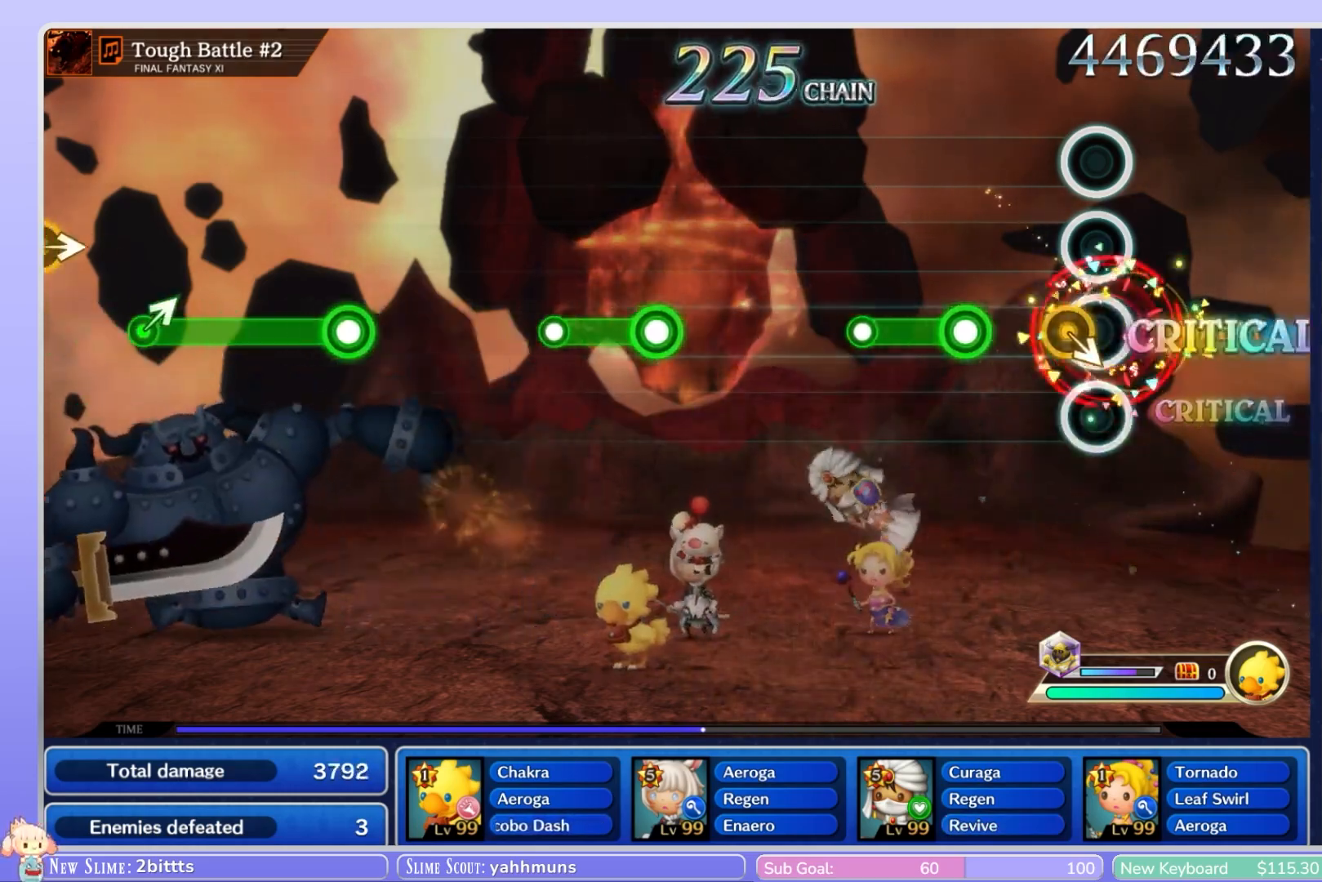
{"dt_ms": 500, "buttons": [], "left_stick": "center", "right_stick": "center", "events": [[83, "left_stick", "down-right"], [200, "left_stick", "center"], [267, "R1", "down"], [483, "R1", "up"]]}
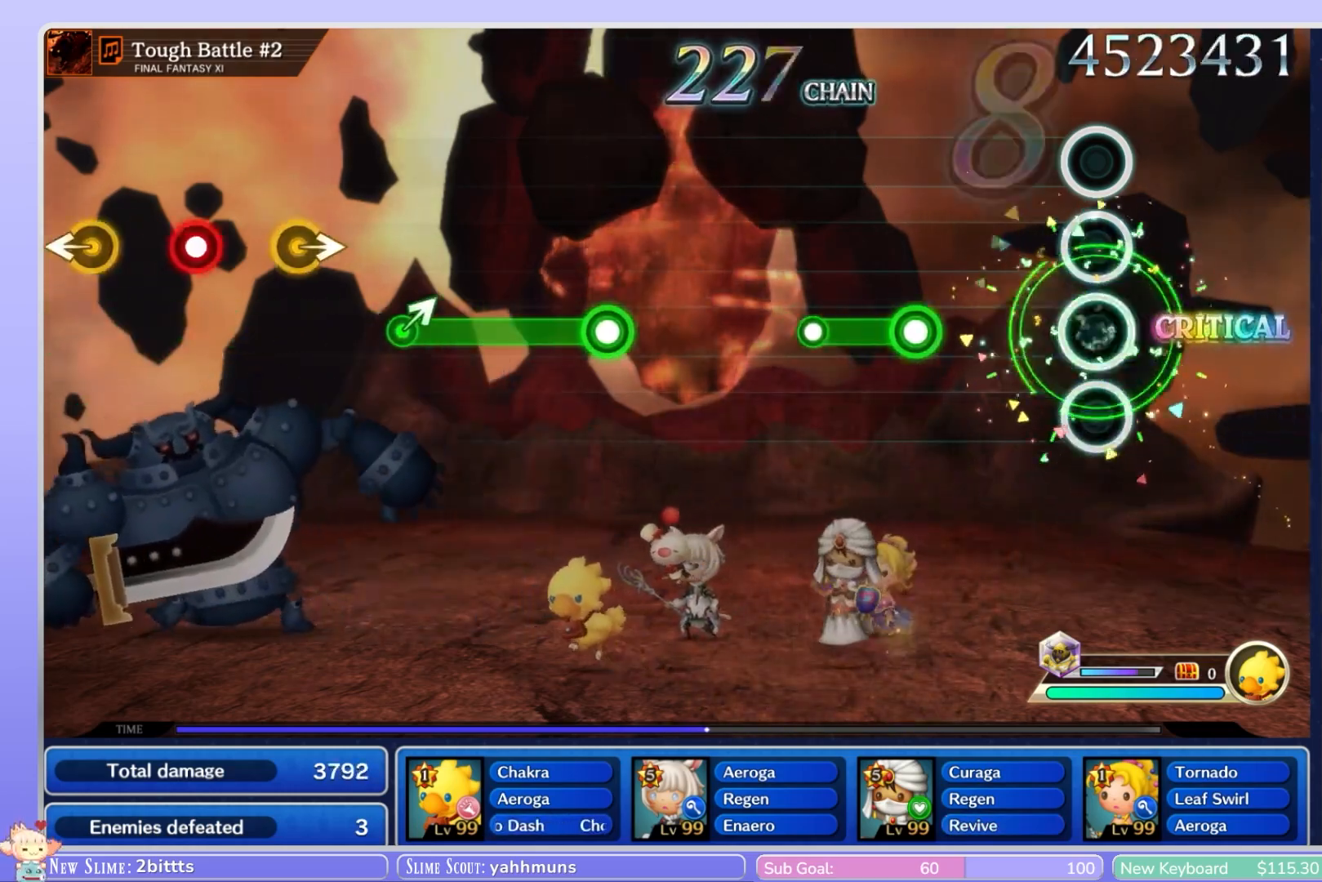
{"dt_ms": 500, "buttons": ["R1"], "left_stick": "center", "right_stick": "center", "events": [[400, "R1", "down"]]}
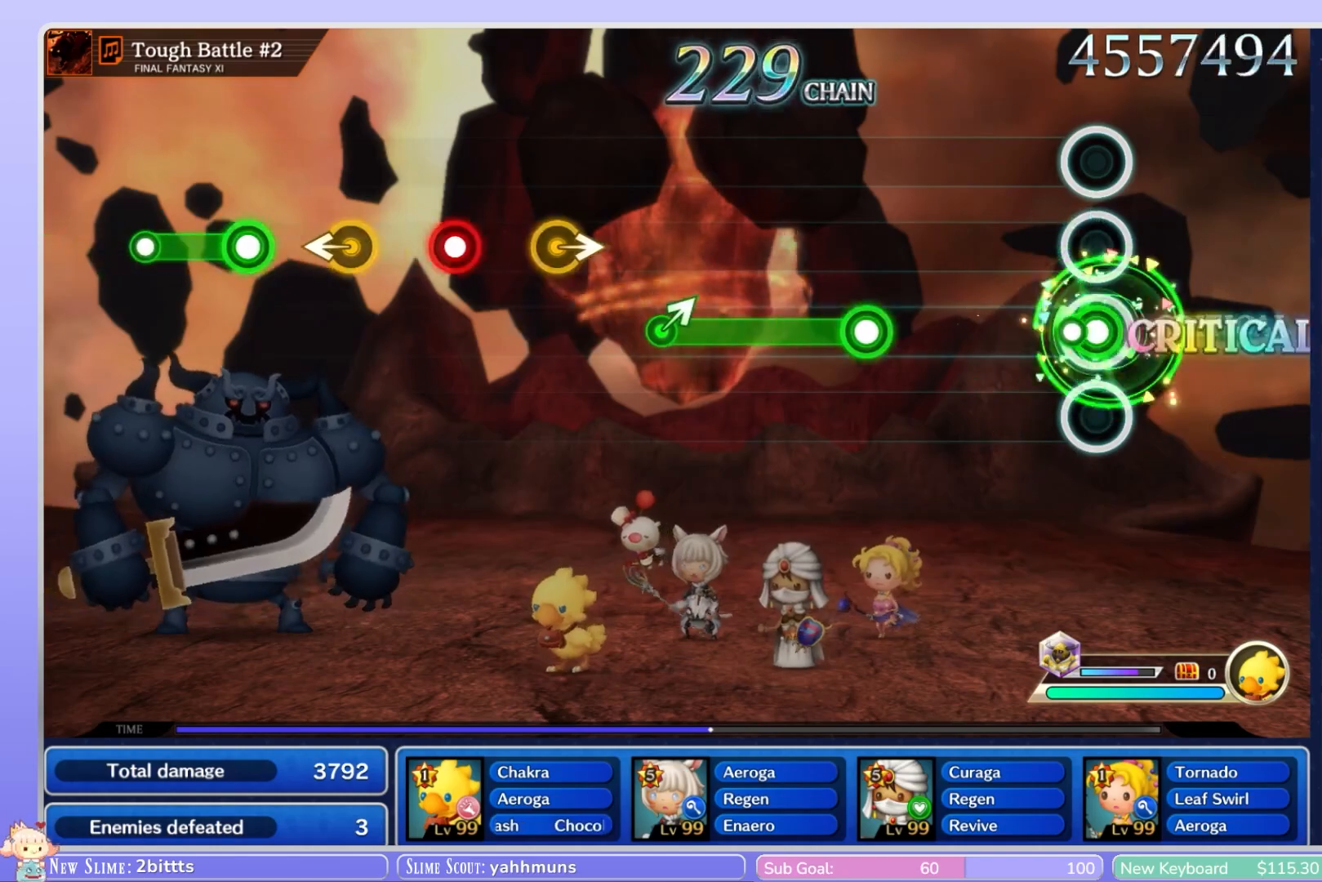
{"dt_ms": 500, "buttons": ["R1"], "left_stick": "center", "right_stick": "center", "events": [[100, "R1", "up"], [483, "R1", "down"]]}
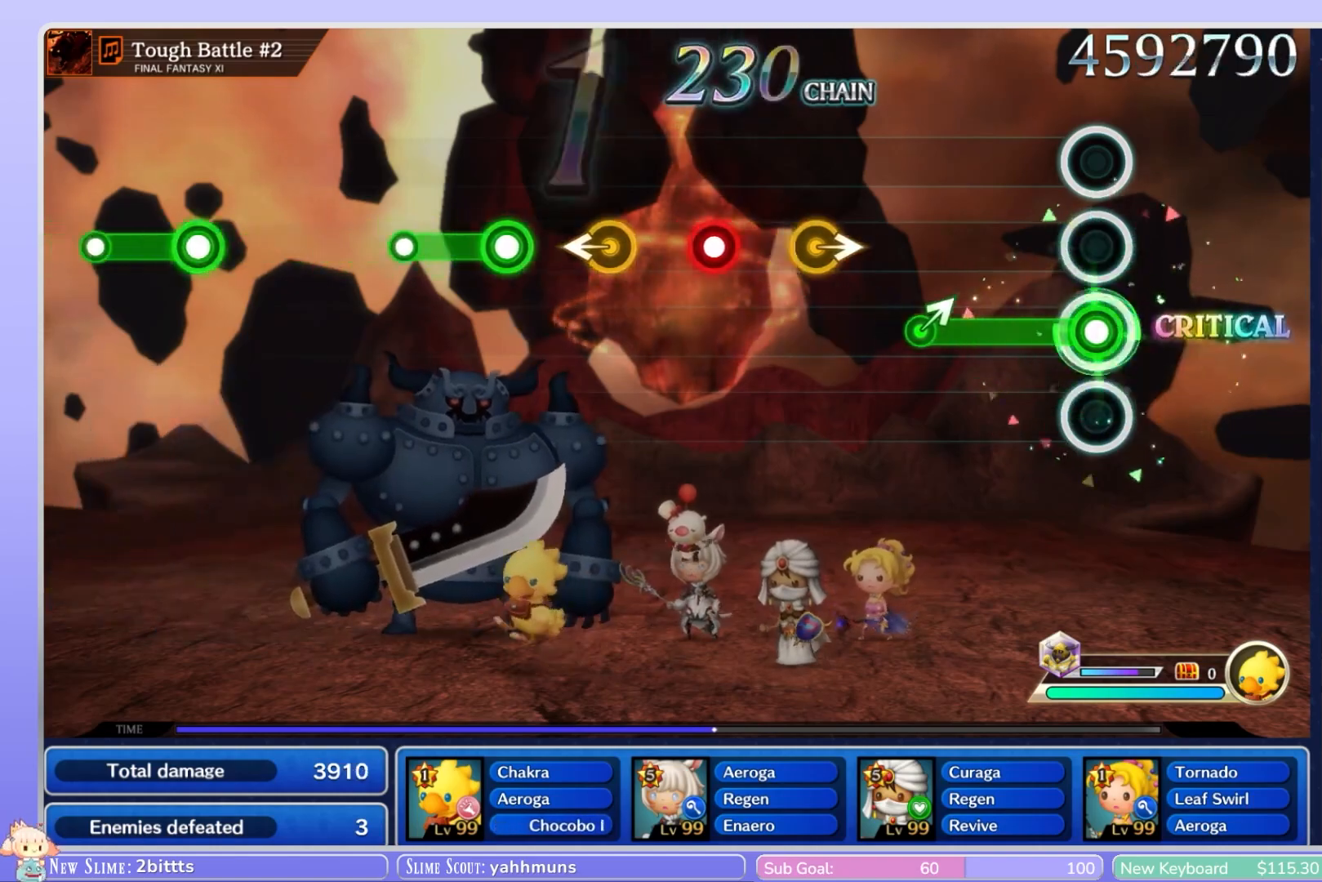
{"dt_ms": 500, "buttons": [], "left_stick": "up-right", "right_stick": "center", "events": [[383, "R1", "up"], [383, "left_stick", "up-right"]]}
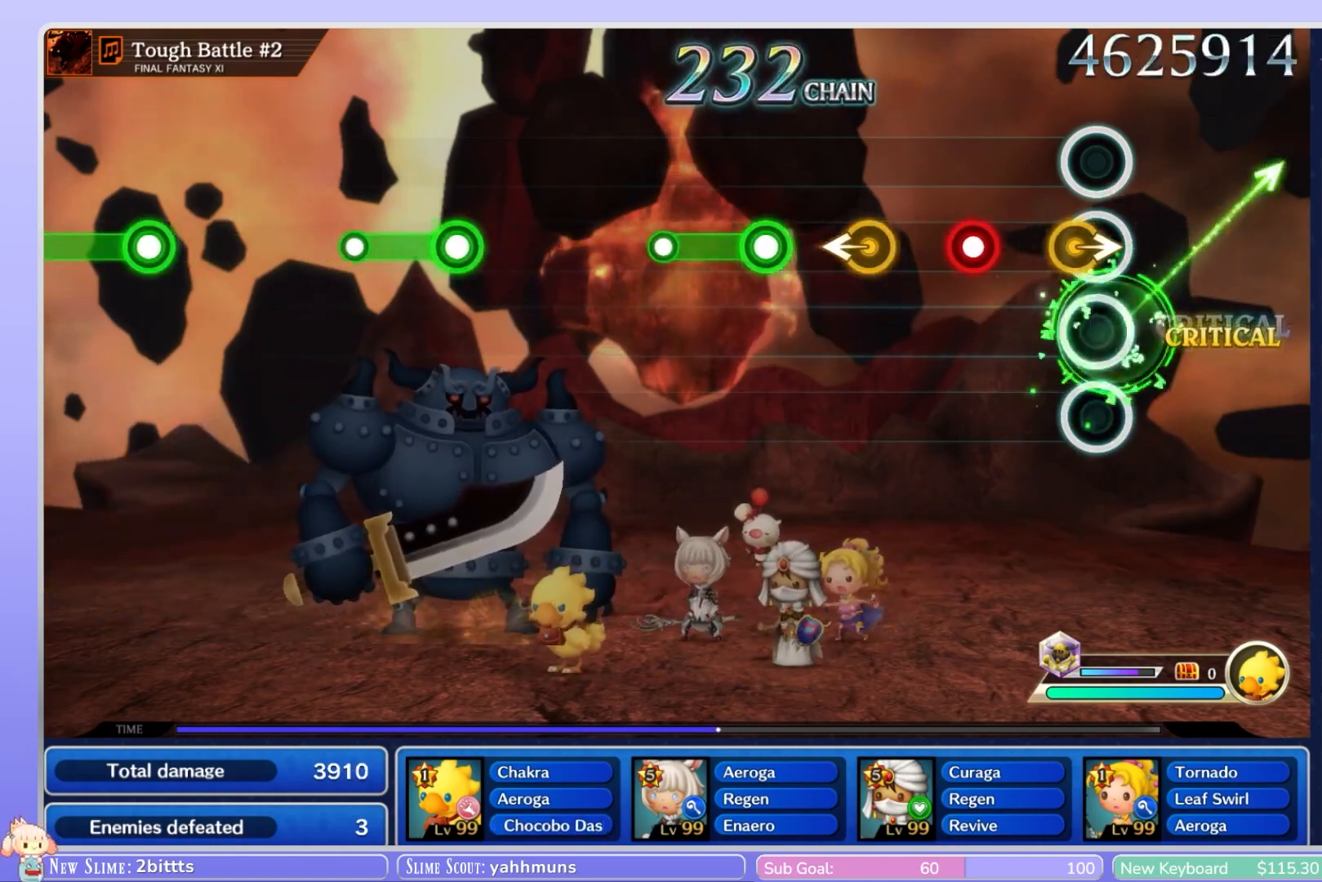
{"dt_ms": 500, "buttons": [], "left_stick": "left", "right_stick": "center", "events": [[17, "left_stick", "center"], [117, "left_stick", "right"], [250, "left_stick", "center"], [300, "R1", "down"], [400, "R1", "up"], [500, "left_stick", "left"]]}
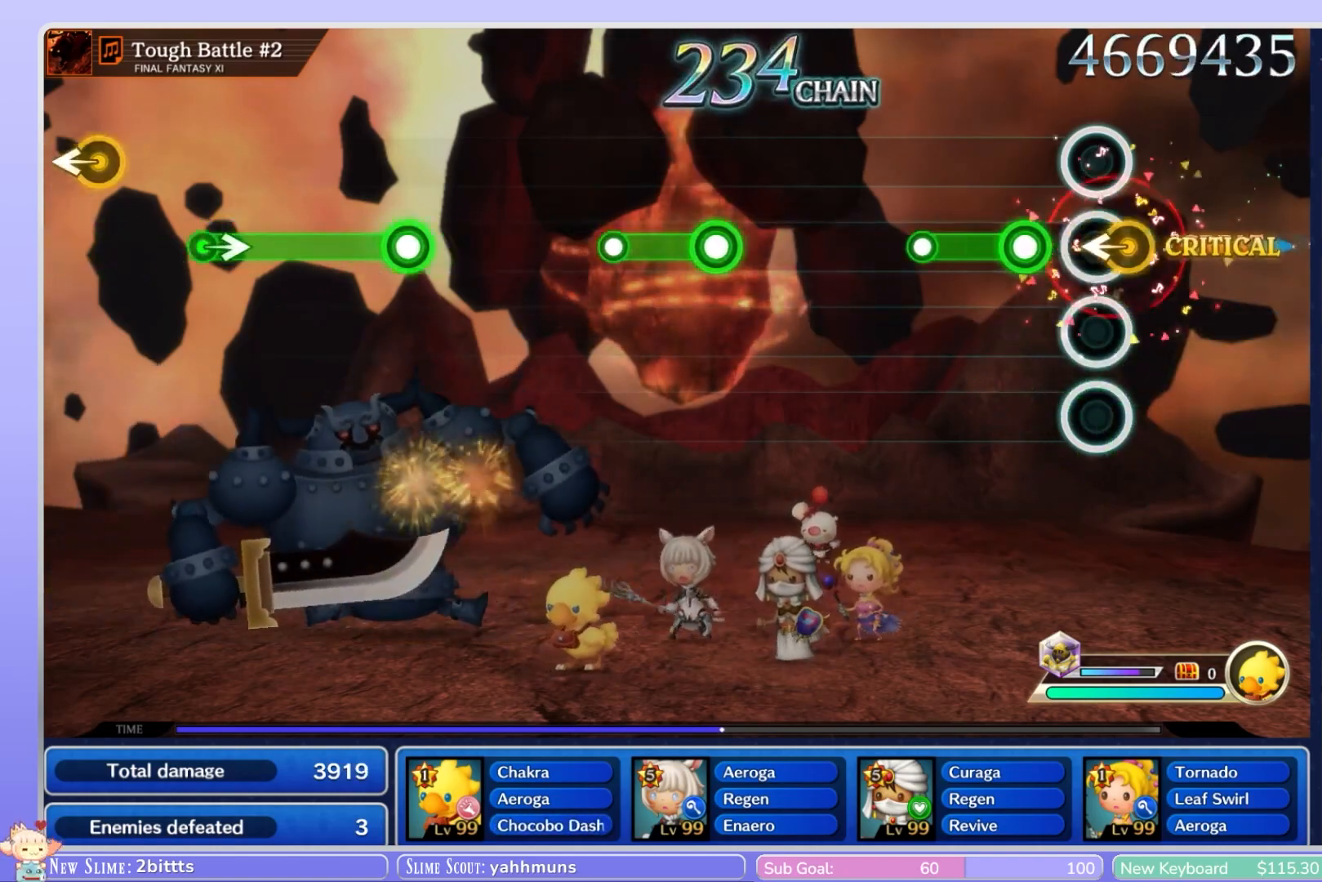
{"dt_ms": 500, "buttons": [], "left_stick": "center", "right_stick": "center", "events": [[150, "left_stick", "center"], [183, "R1", "down"], [383, "R1", "up"]]}
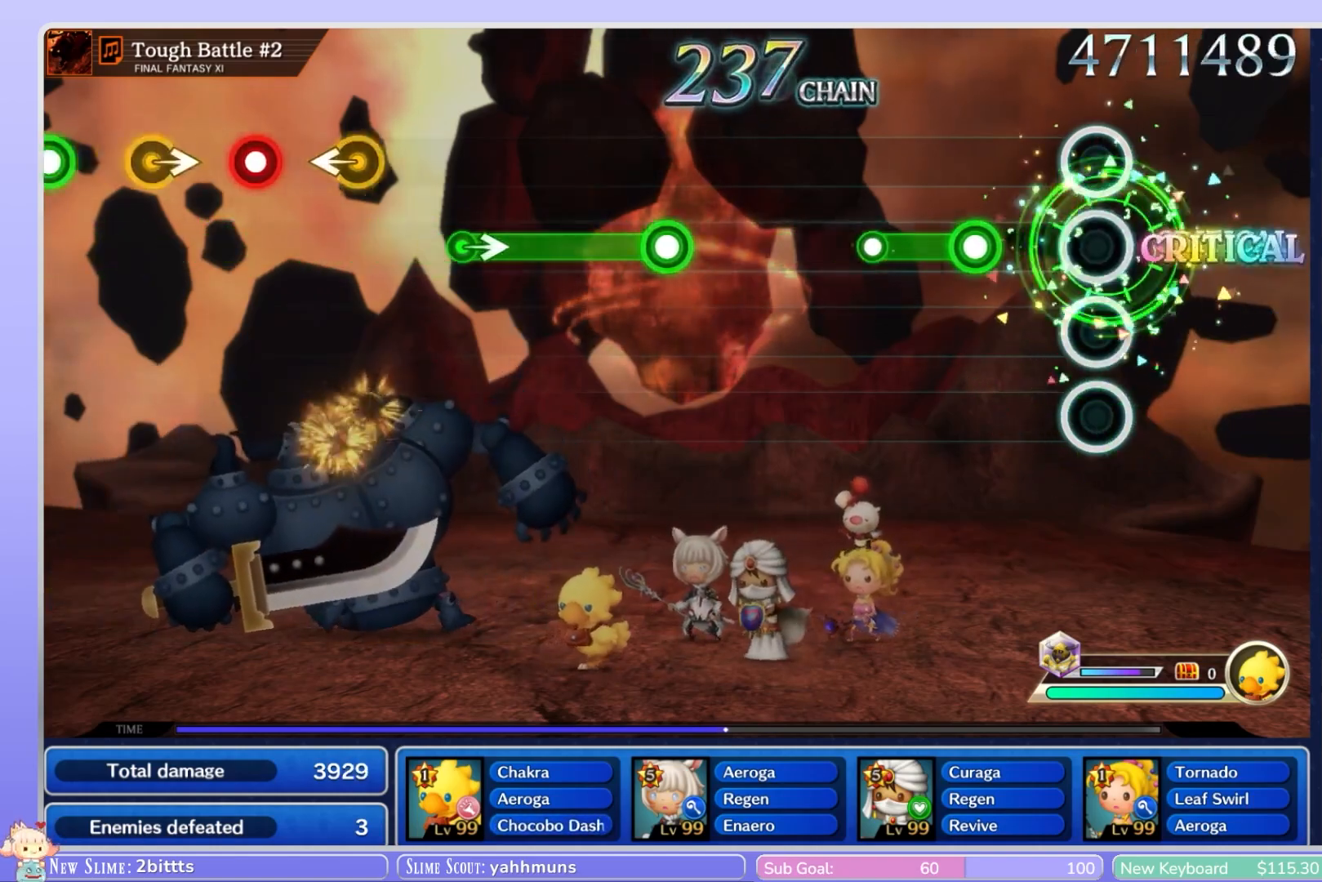
{"dt_ms": 500, "buttons": [], "left_stick": "center", "right_stick": "center", "events": [[267, "R1", "down"], [483, "R1", "up"]]}
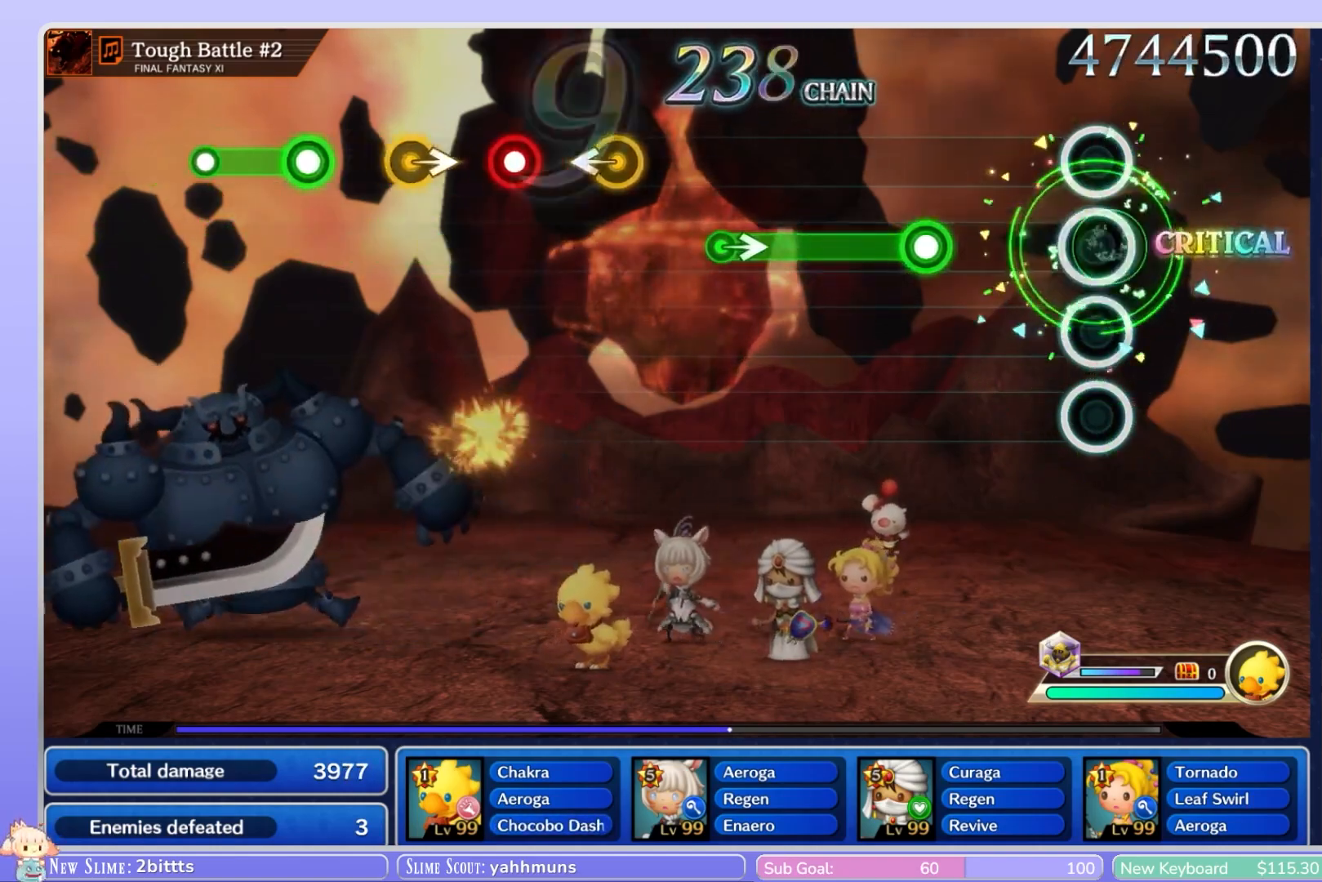
{"dt_ms": 500, "buttons": ["R1"], "left_stick": "center", "right_stick": "center", "events": [[333, "R1", "down"]]}
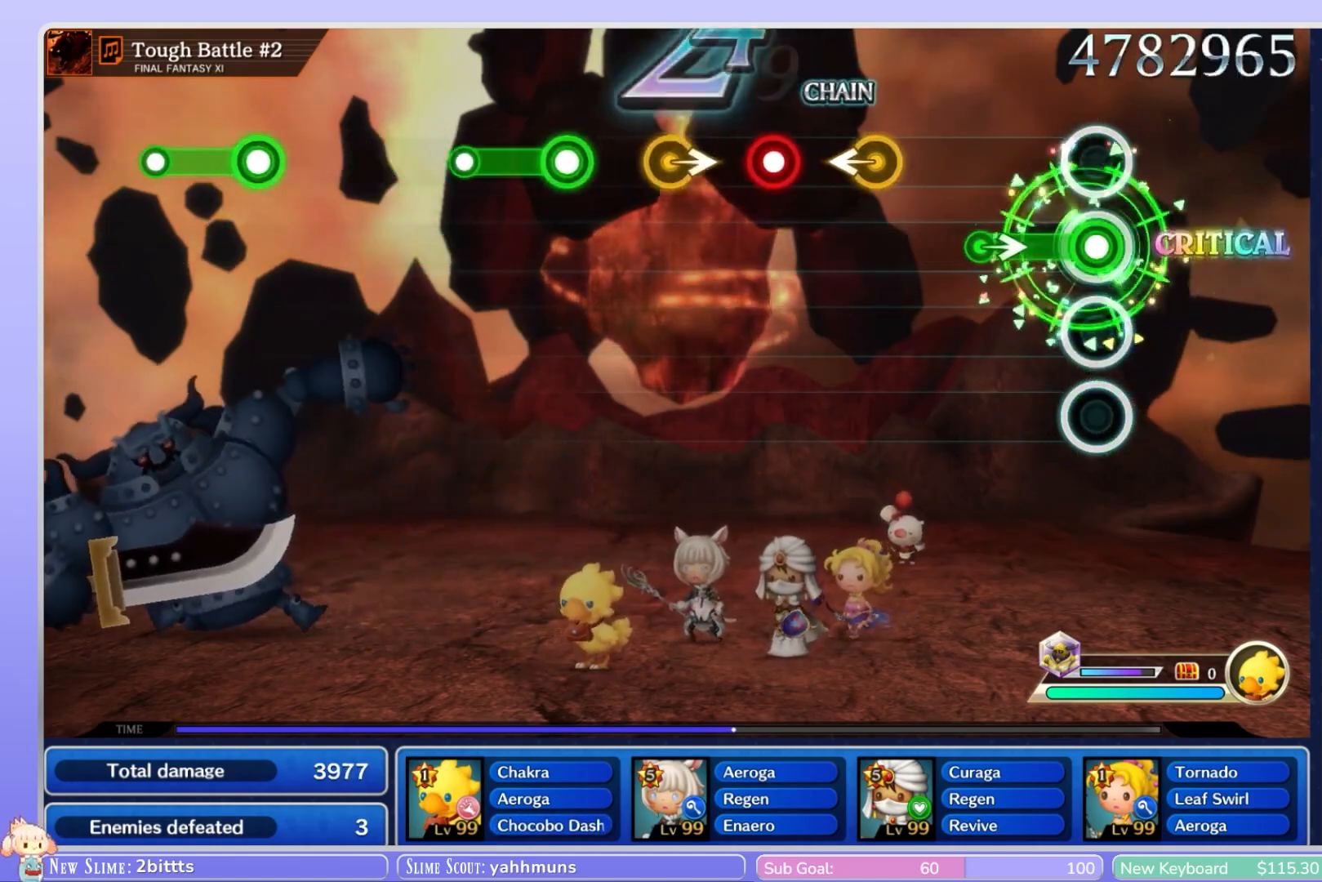
{"dt_ms": 1000, "buttons": [], "left_stick": "center", "right_stick": "center"}
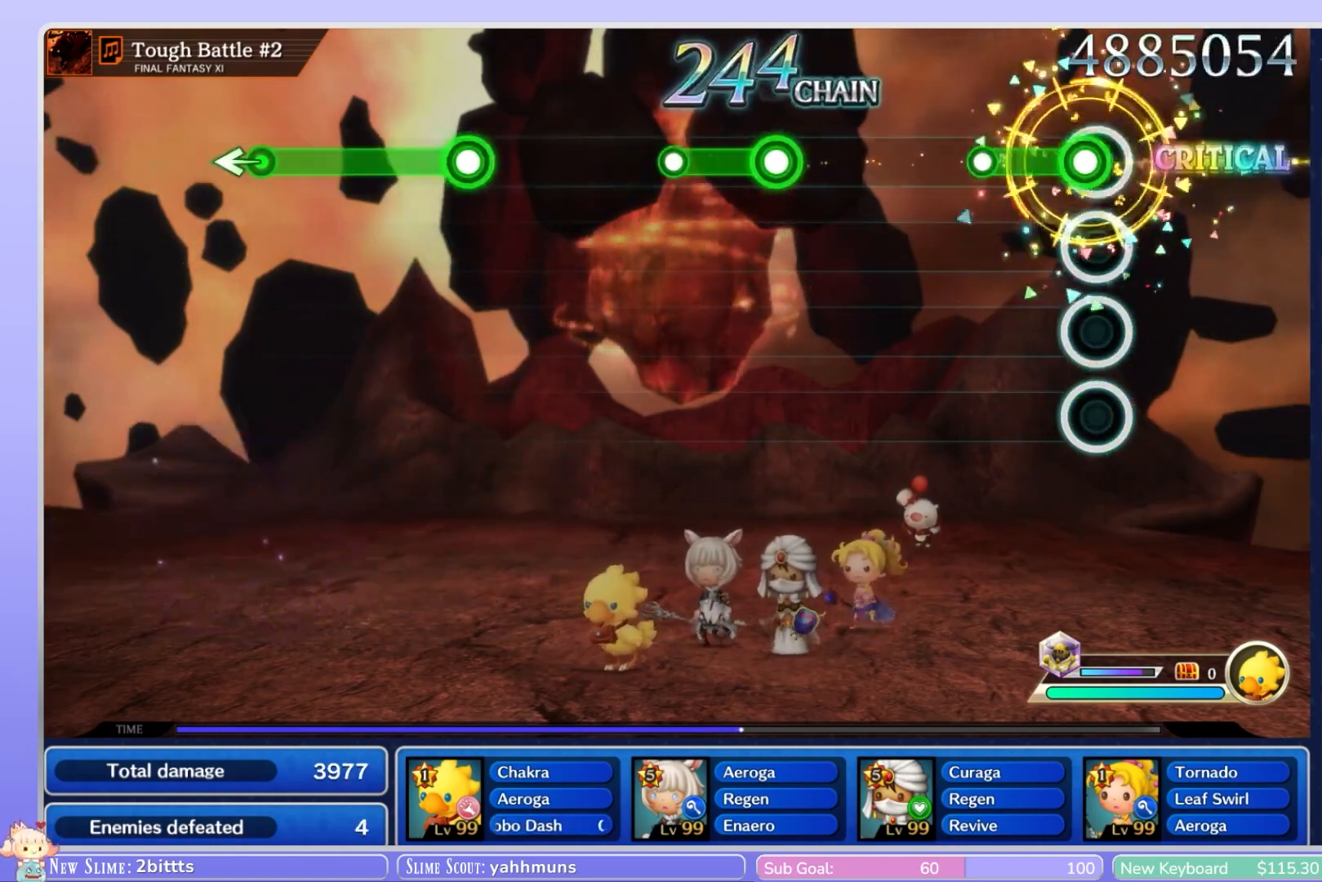
{"dt_ms": 500, "buttons": [], "left_stick": "center", "right_stick": "center", "events": [[17, "R1", "down"], [233, "R1", "up"]]}
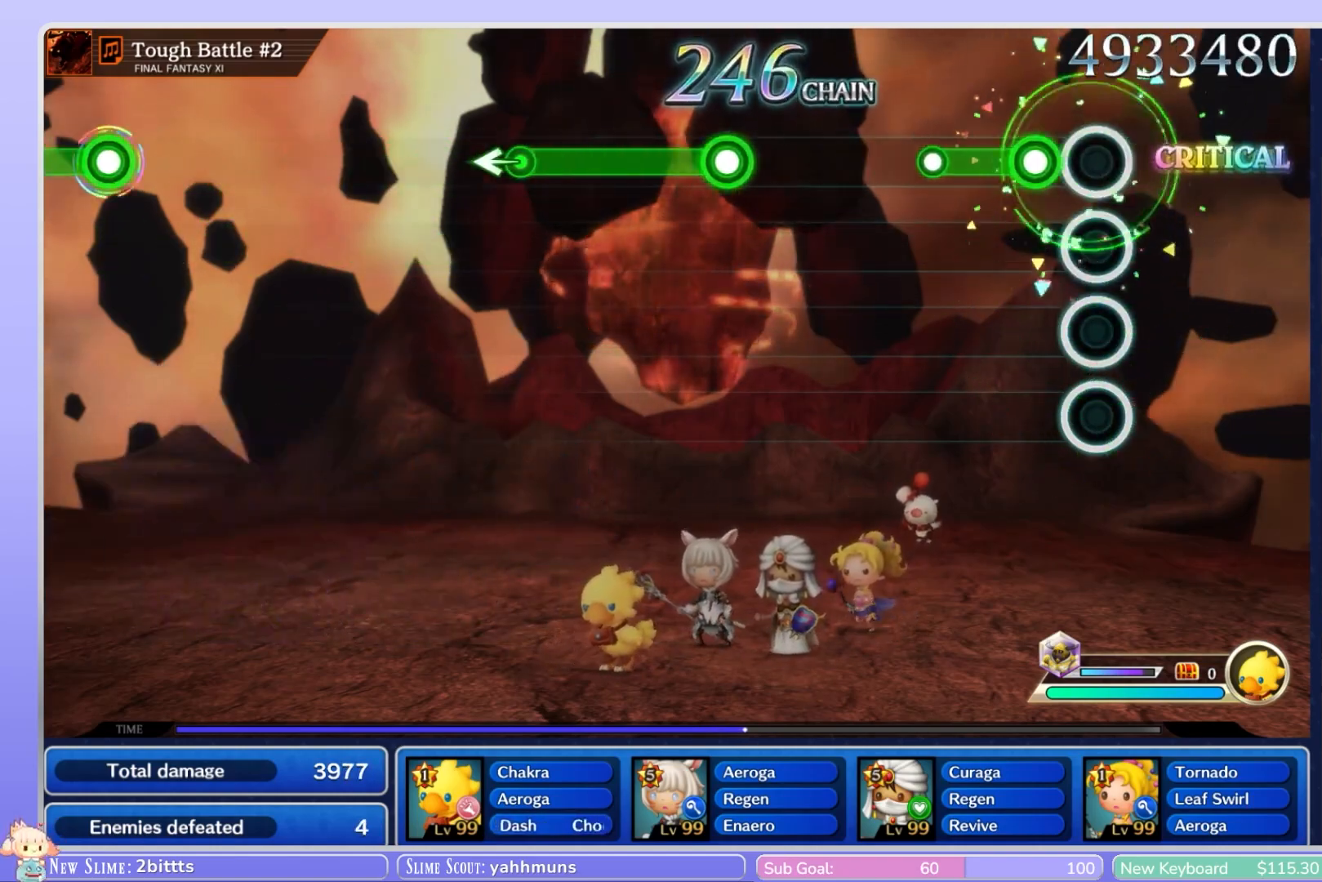
{"dt_ms": 500, "buttons": [], "left_stick": "center", "right_stick": "center", "events": [[117, "R1", "down"], [367, "R1", "up"]]}
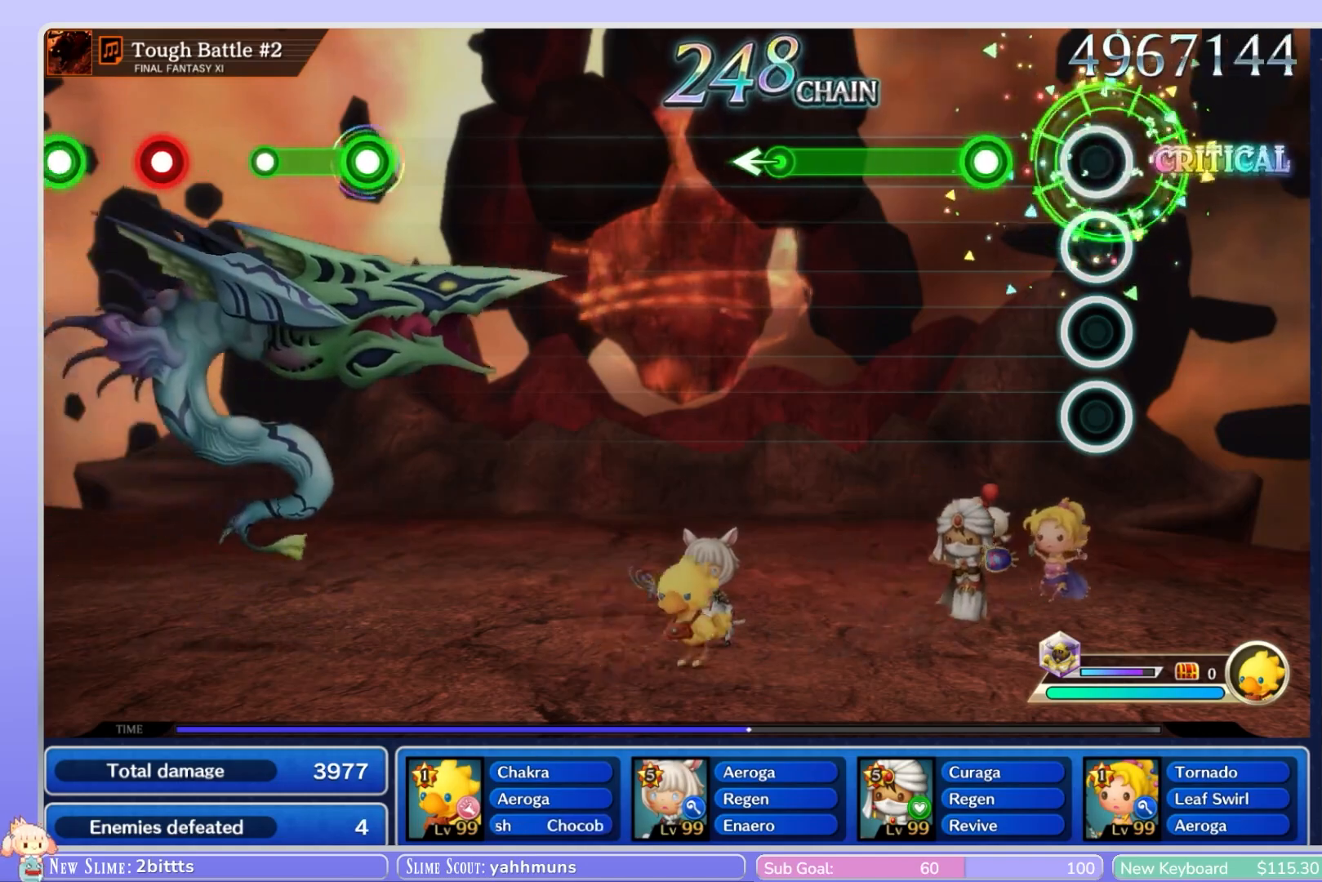
{"dt_ms": 500, "buttons": ["R1"], "left_stick": "center", "right_stick": "center", "events": [[233, "R1", "down"]]}
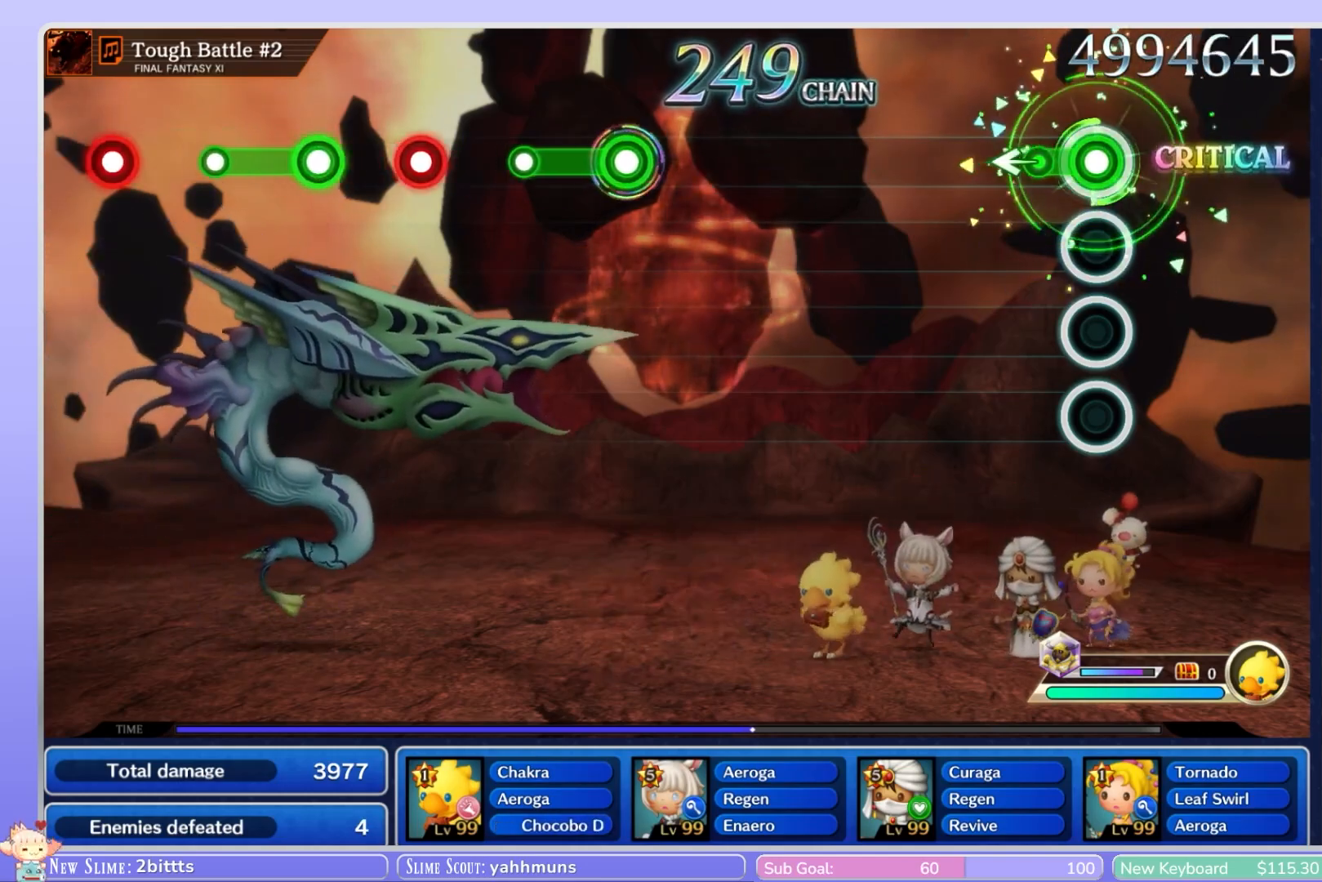
{"dt_ms": 500, "buttons": [], "left_stick": "center", "right_stick": "center", "events": [[183, "left_stick", "left"], [217, "R1", "up"], [350, "left_stick", "center"]]}
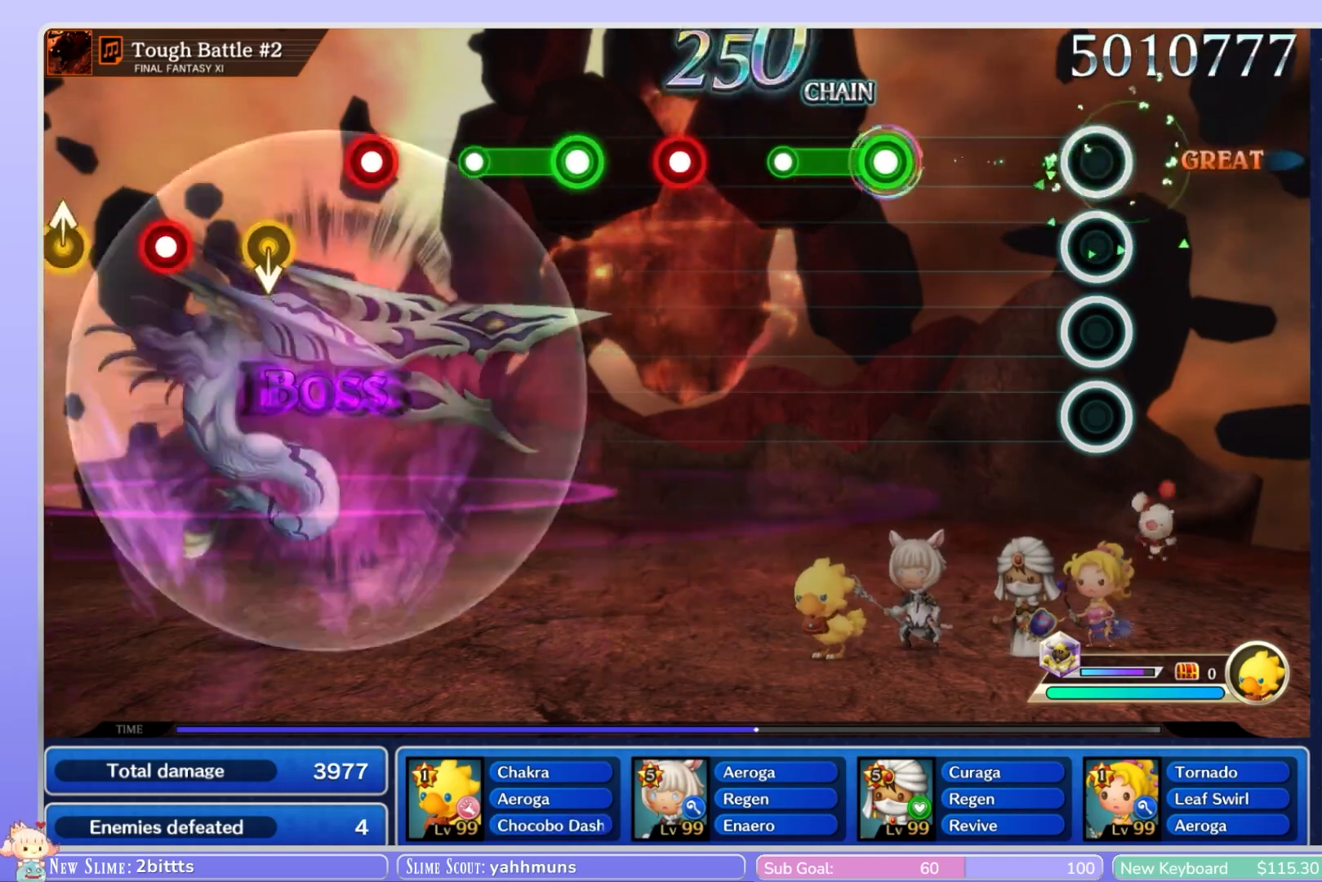
{"dt_ms": 500, "buttons": ["R1"], "left_stick": "center", "right_stick": "center", "events": [[417, "R1", "down"]]}
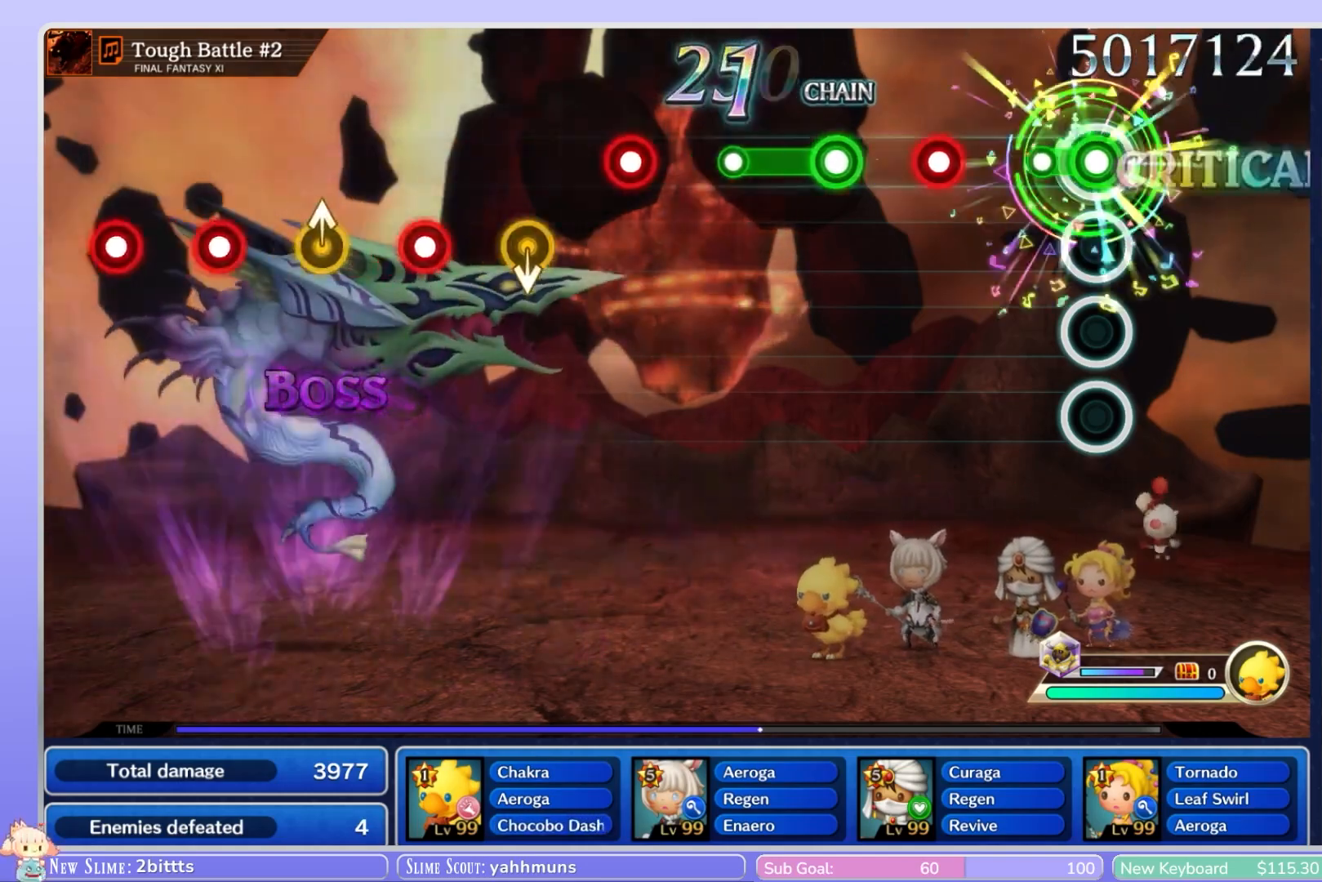
{"dt_ms": 500, "buttons": [], "left_stick": "center", "right_stick": "center", "events": [[150, "R1", "up"], [367, "R1", "down"], [450, "R1", "up"]]}
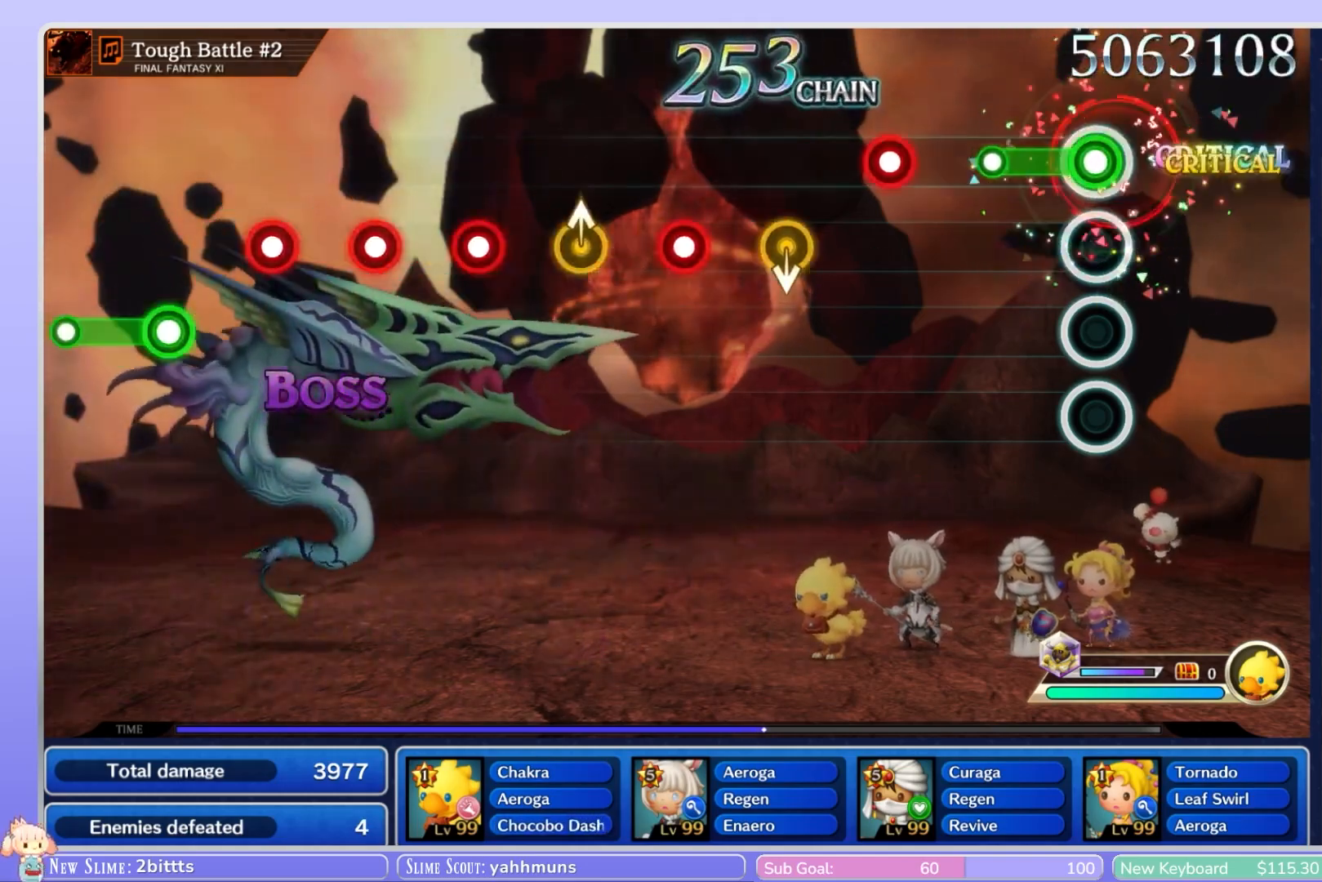
{"dt_ms": 500, "buttons": ["R1"], "left_stick": "center", "right_stick": "center", "events": [[83, "R1", "down"], [283, "R1", "up"], [417, "R1", "down"]]}
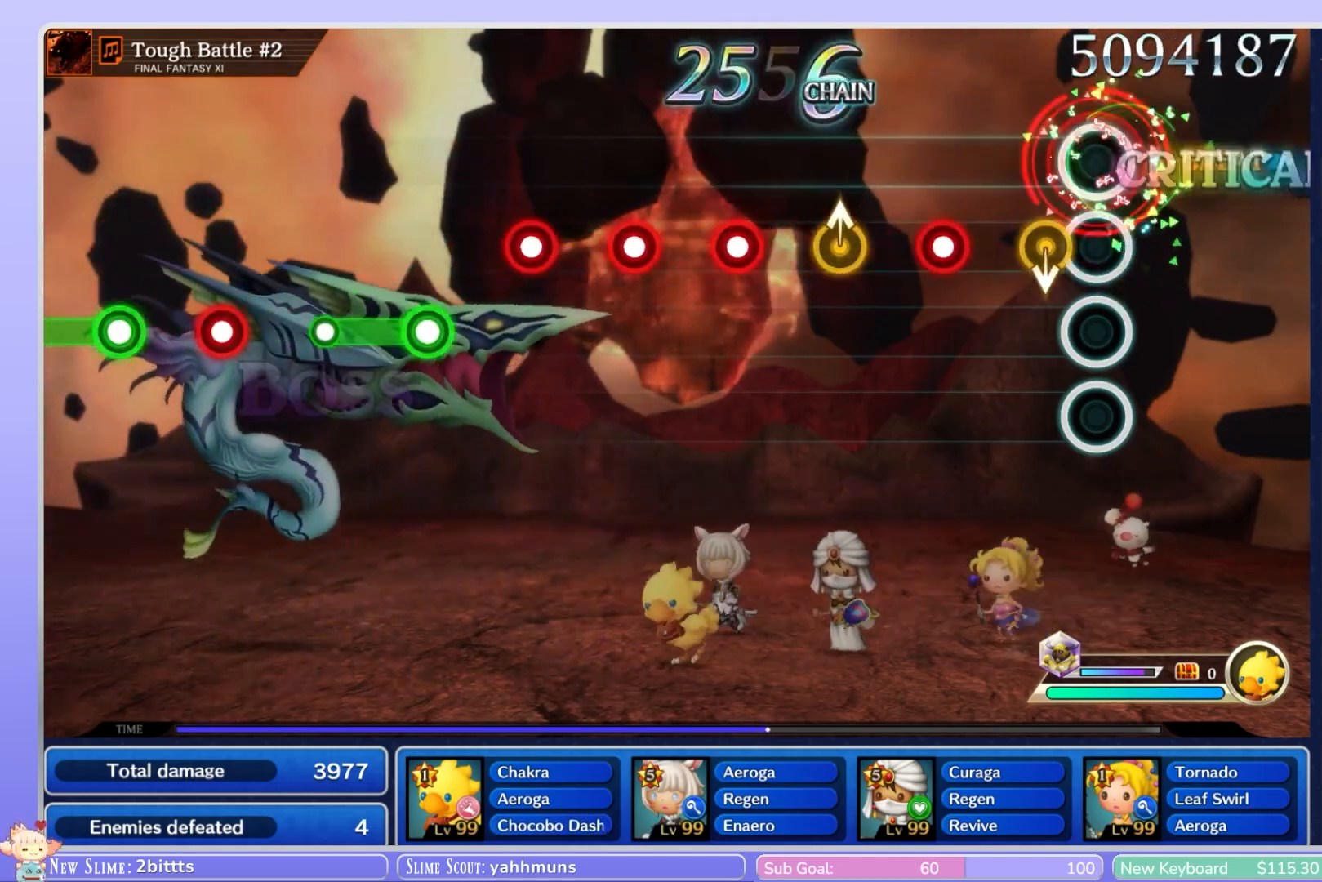
{"dt_ms": 500, "buttons": [], "left_stick": "center", "right_stick": "center", "events": [[33, "R1", "up"], [133, "left_stick", "down"], [300, "left_stick", "center"], [333, "R1", "down"], [450, "R1", "up"]]}
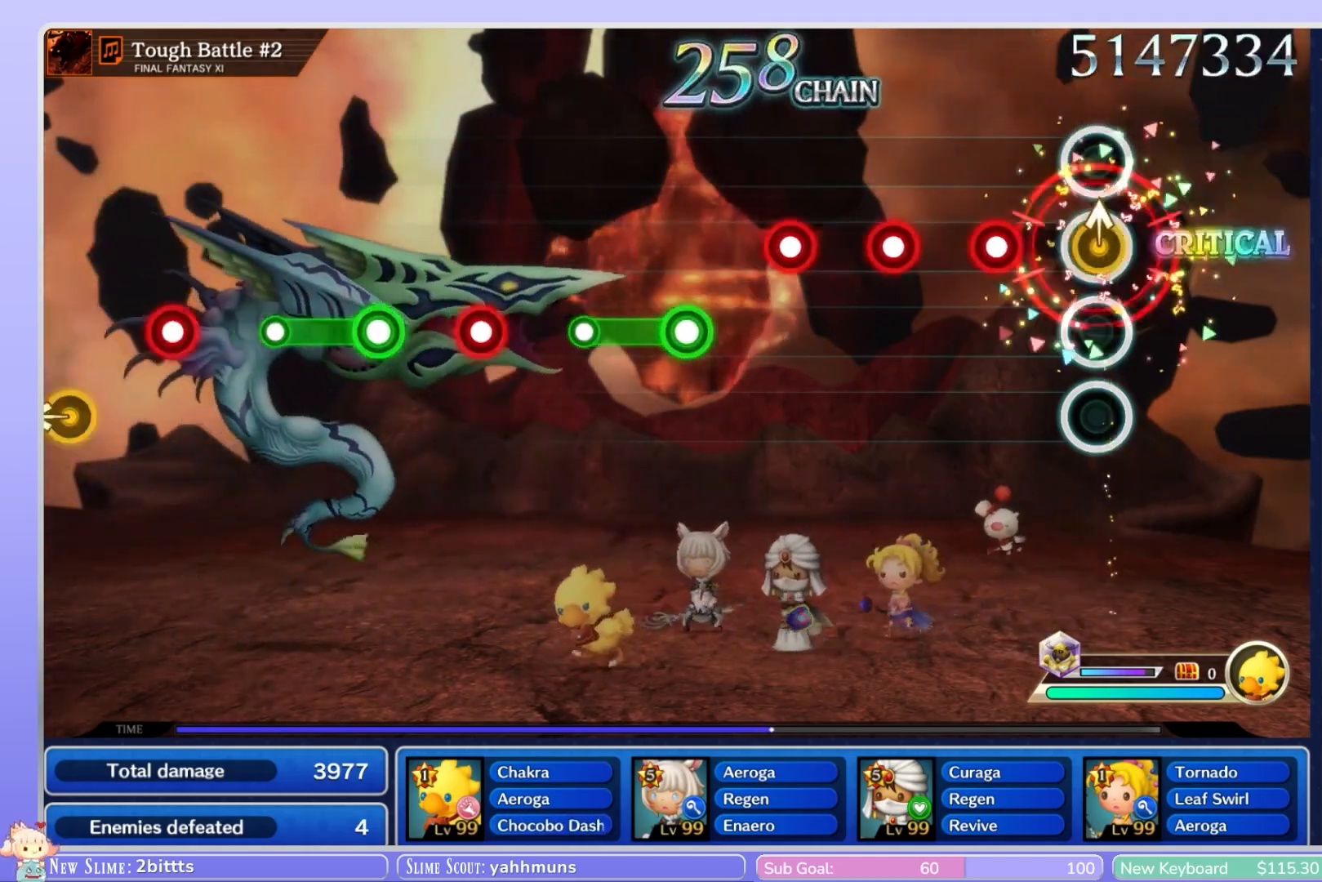
{"dt_ms": 500, "buttons": ["R1"], "left_stick": "center", "right_stick": "center", "events": [[250, "R1", "down"], [350, "R1", "up"], [450, "R1", "down"]]}
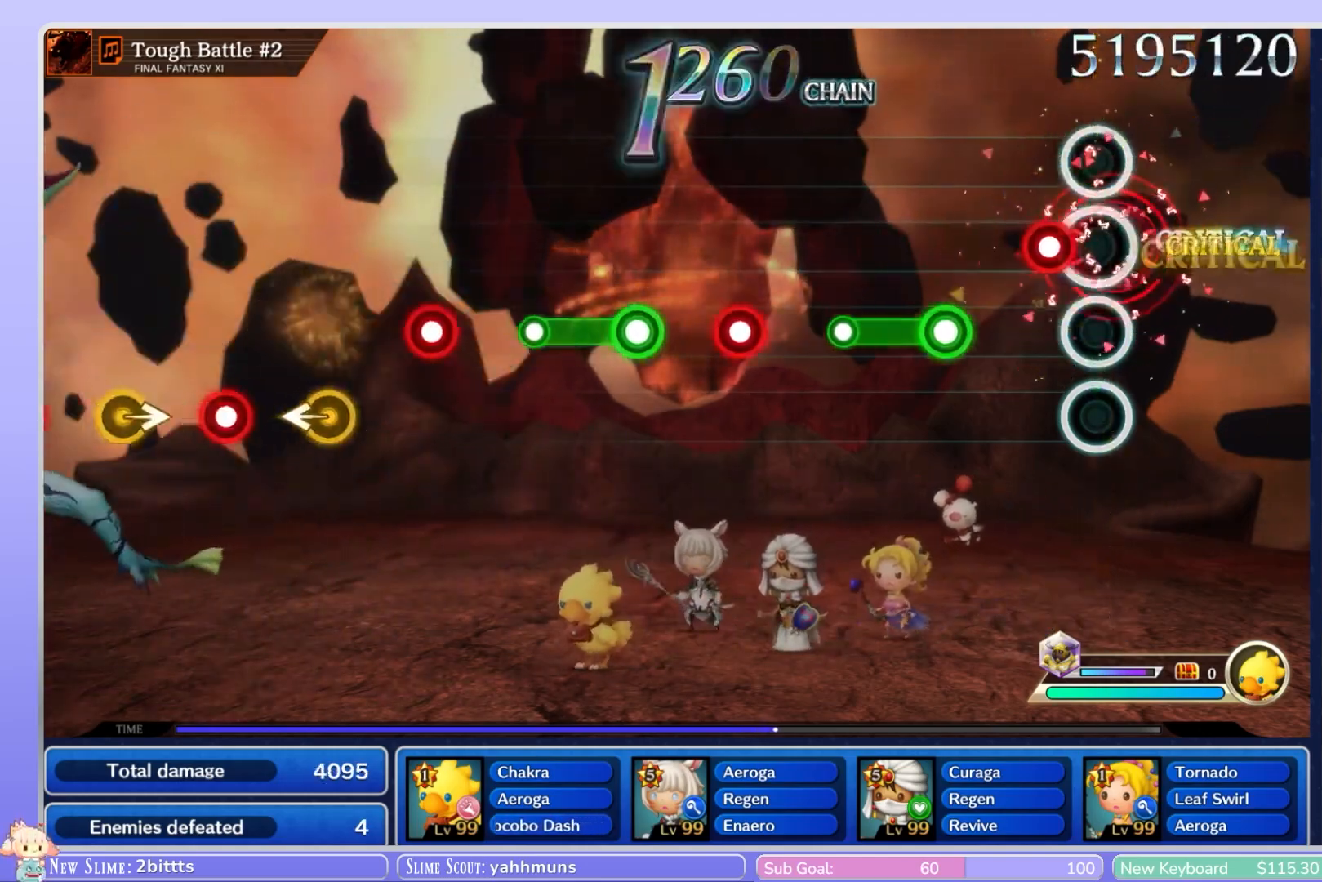
{"dt_ms": 500, "buttons": ["R1"], "left_stick": "center", "right_stick": "center", "events": [[33, "R1", "up"], [117, "R1", "down"], [217, "R1", "up"], [333, "R1", "down"]]}
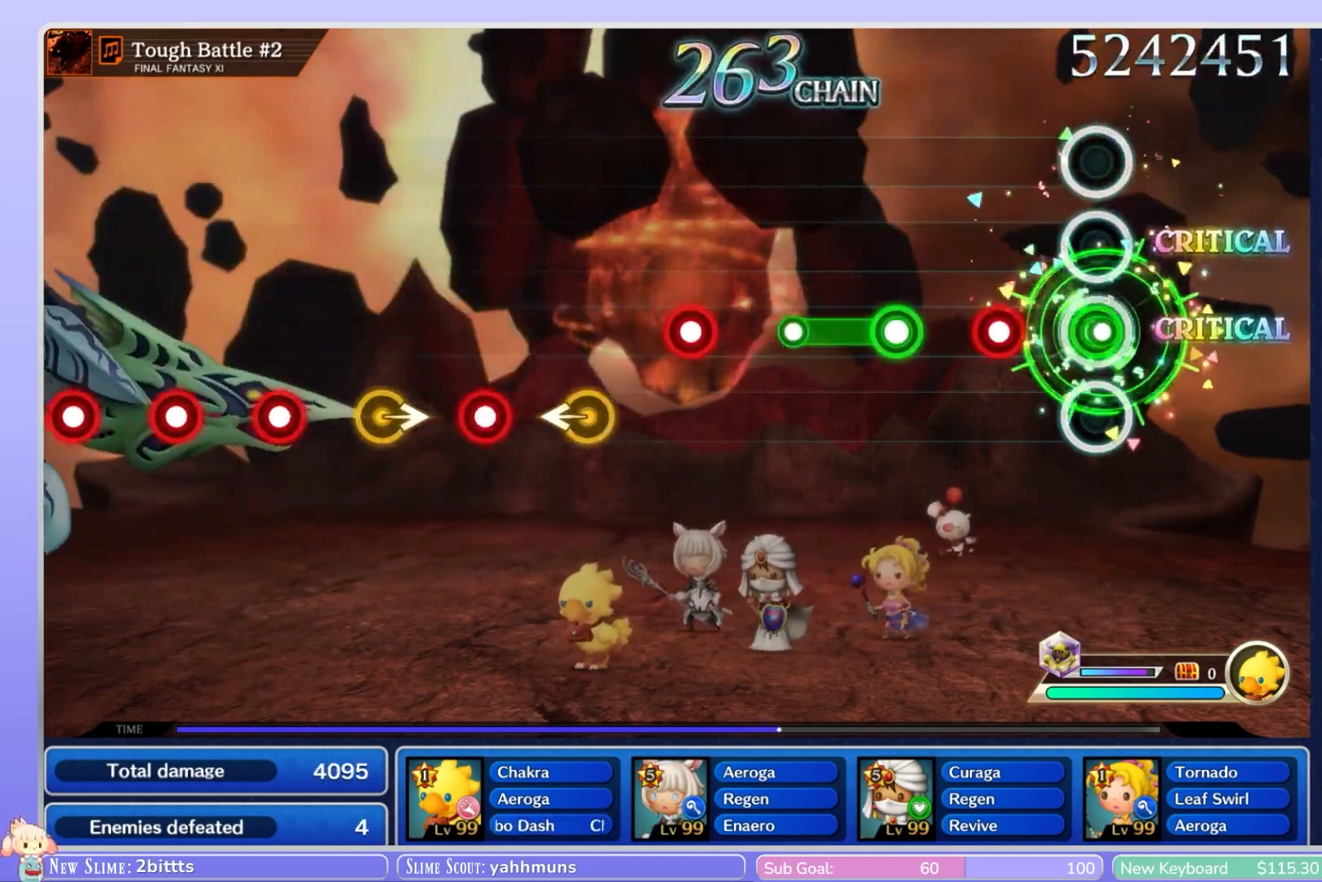
{"dt_ms": 500, "buttons": ["R1"], "left_stick": "center", "right_stick": "center", "events": [[33, "R1", "up"], [200, "R1", "down"], [317, "R1", "up"], [433, "R1", "down"]]}
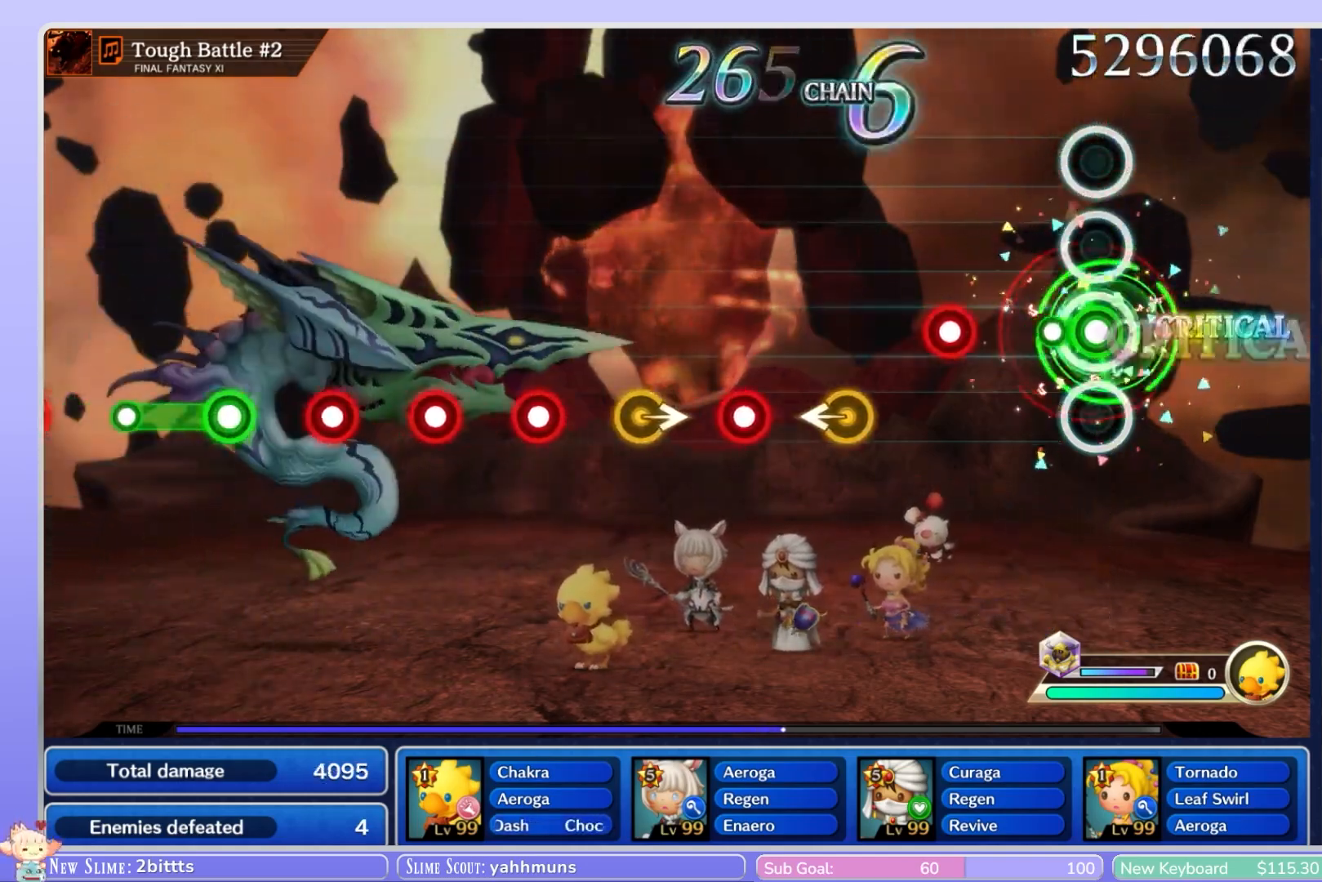
{"dt_ms": 500, "buttons": [], "left_stick": "center", "right_stick": "center", "events": [[133, "R1", "up"], [267, "R1", "down"], [383, "R1", "up"]]}
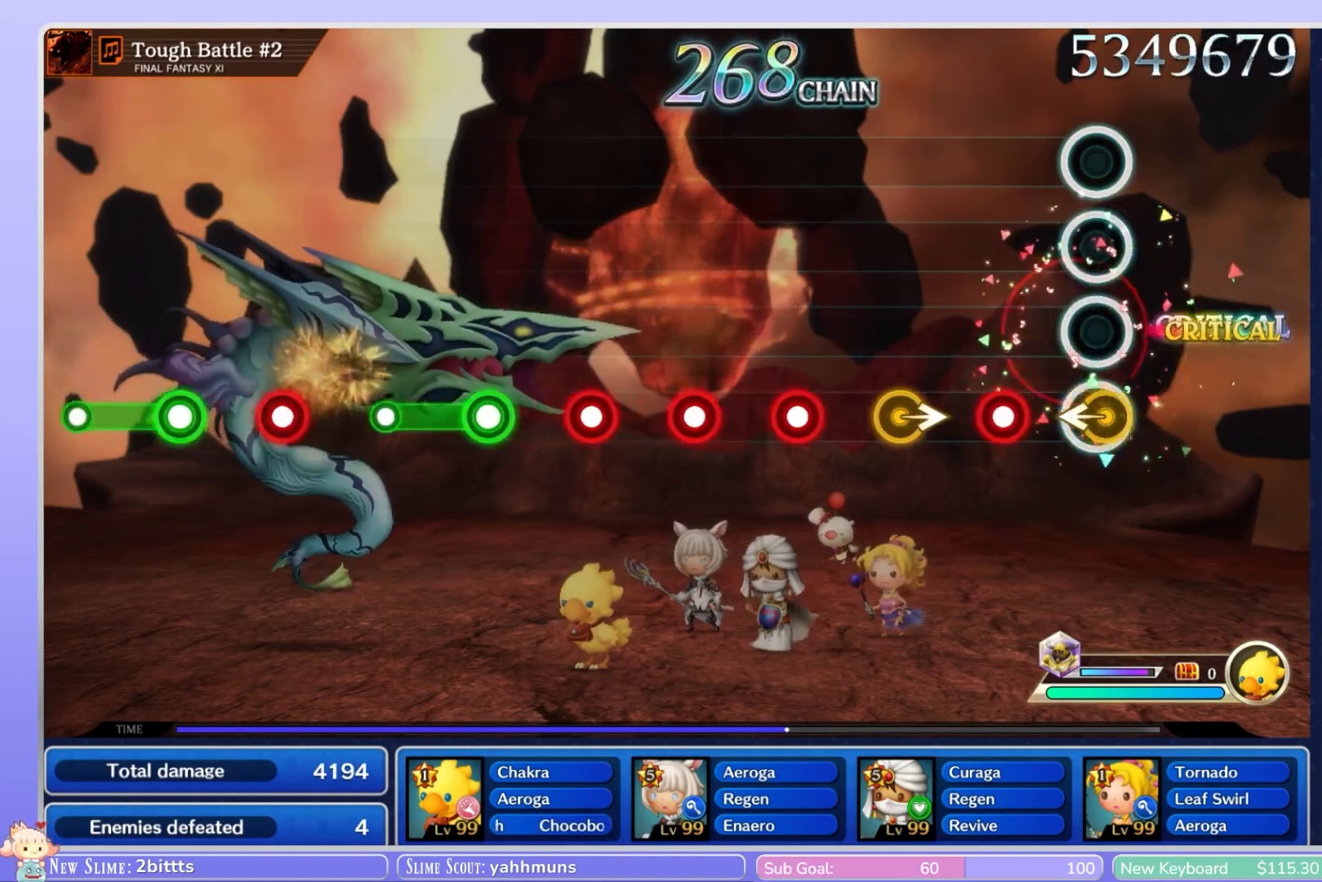
{"dt_ms": 500, "buttons": [], "left_stick": "right", "right_stick": "center", "events": [[200, "R1", "down"], [317, "R1", "up"], [417, "left_stick", "right"]]}
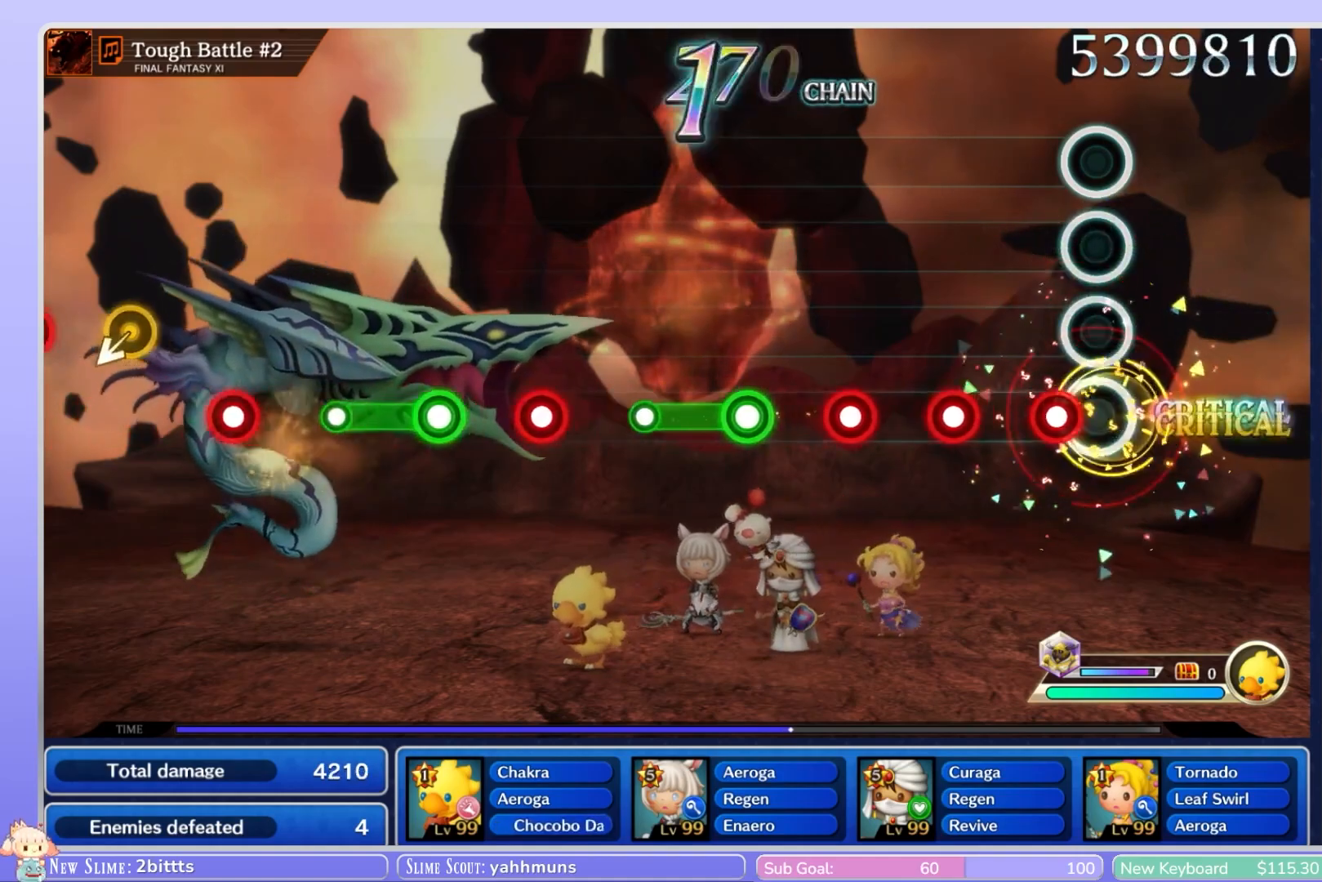
{"dt_ms": 500, "buttons": ["R1"], "left_stick": "center", "right_stick": "center", "events": [[50, "R1", "down"], [50, "left_stick", "center"], [167, "R1", "up"], [267, "R1", "down"], [367, "R1", "up"], [483, "R1", "down"]]}
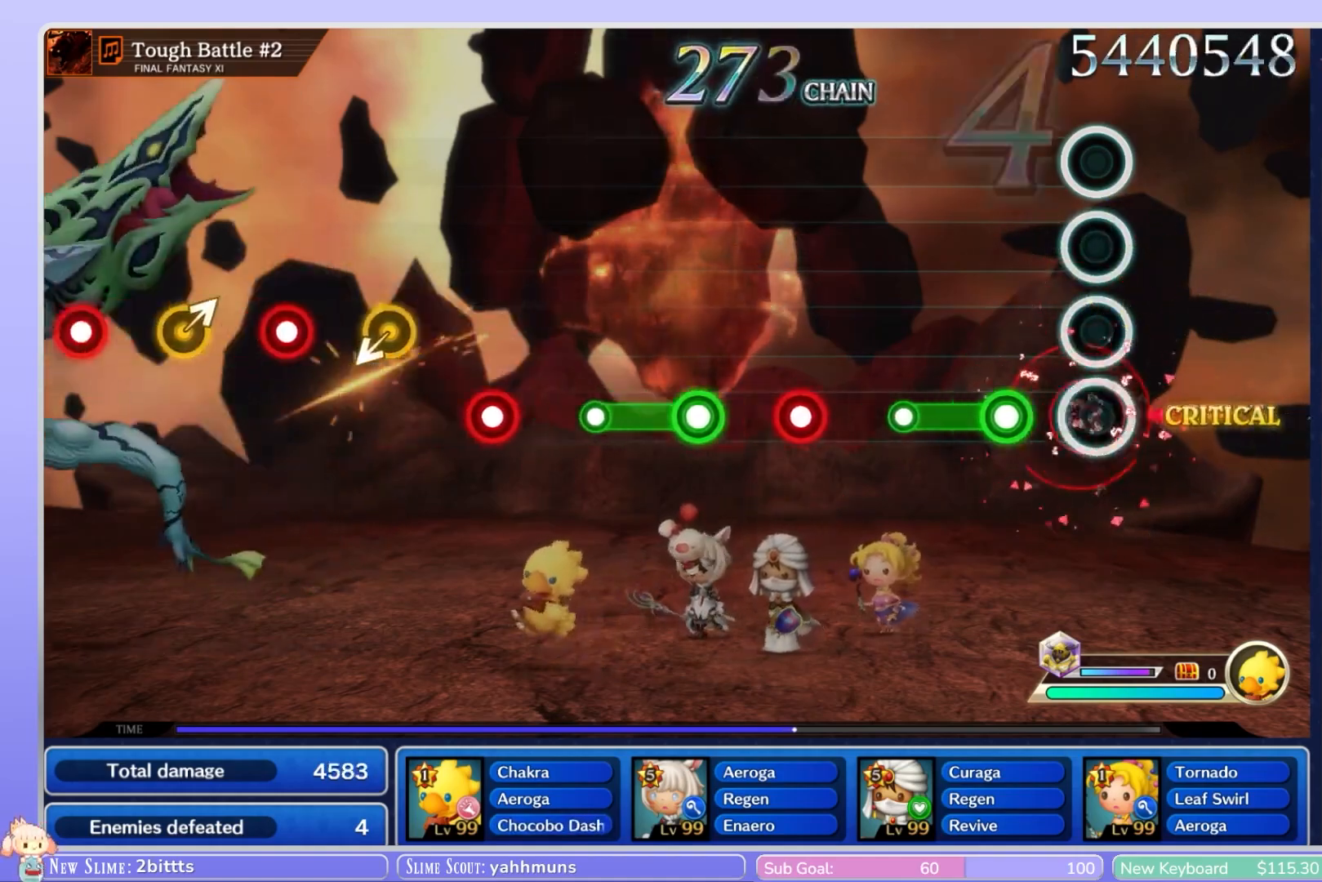
{"dt_ms": 500, "buttons": ["R1"], "left_stick": "center", "right_stick": "center", "events": [[67, "R1", "up"], [217, "R1", "down"], [367, "R1", "up"], [483, "R1", "down"]]}
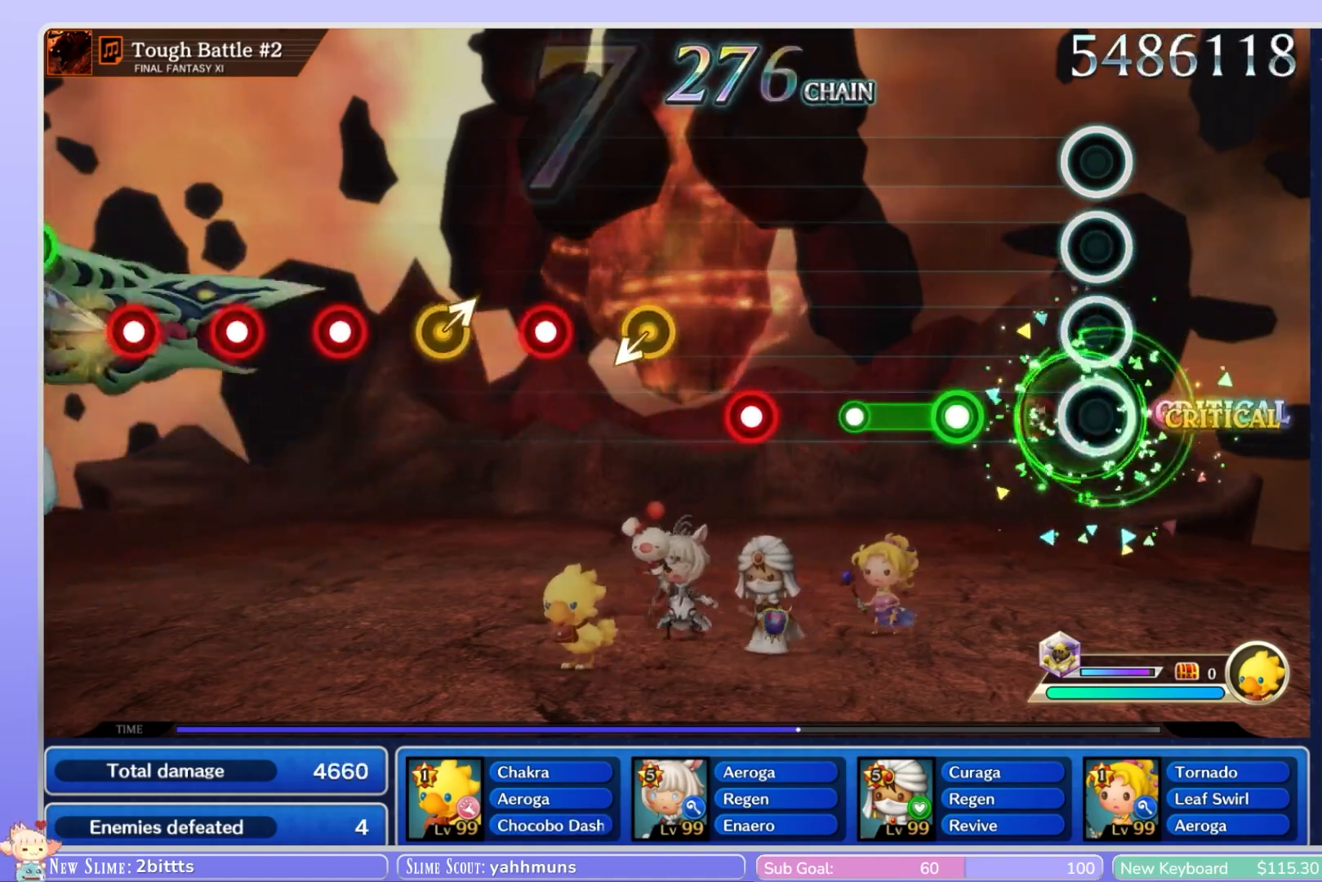
{"dt_ms": 500, "buttons": ["R1"], "left_stick": "center", "right_stick": "center", "events": []}
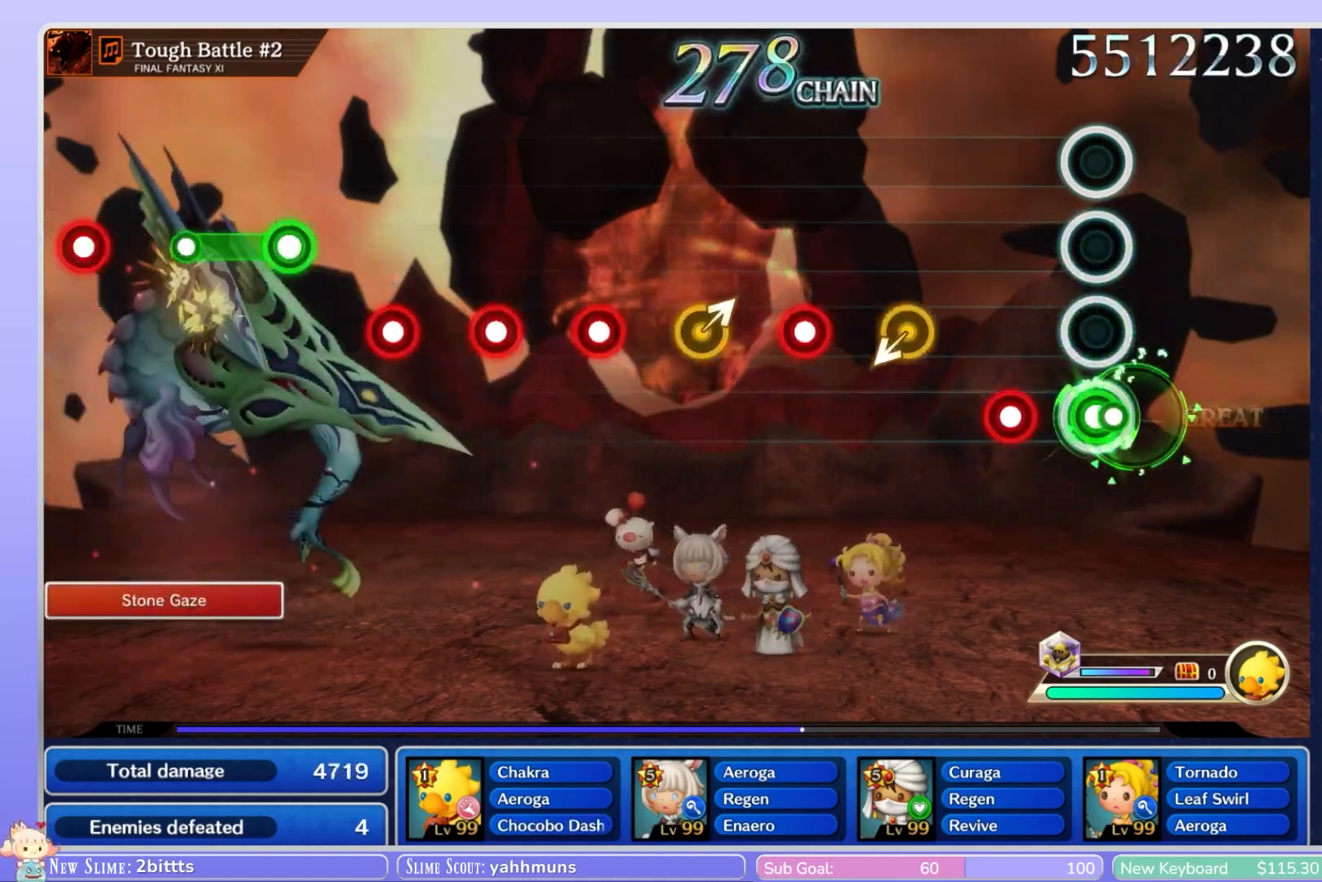
{"dt_ms": 500, "buttons": [], "left_stick": "center", "right_stick": "center", "events": [[67, "R1", "up"], [217, "R1", "down"], [333, "R1", "up"]]}